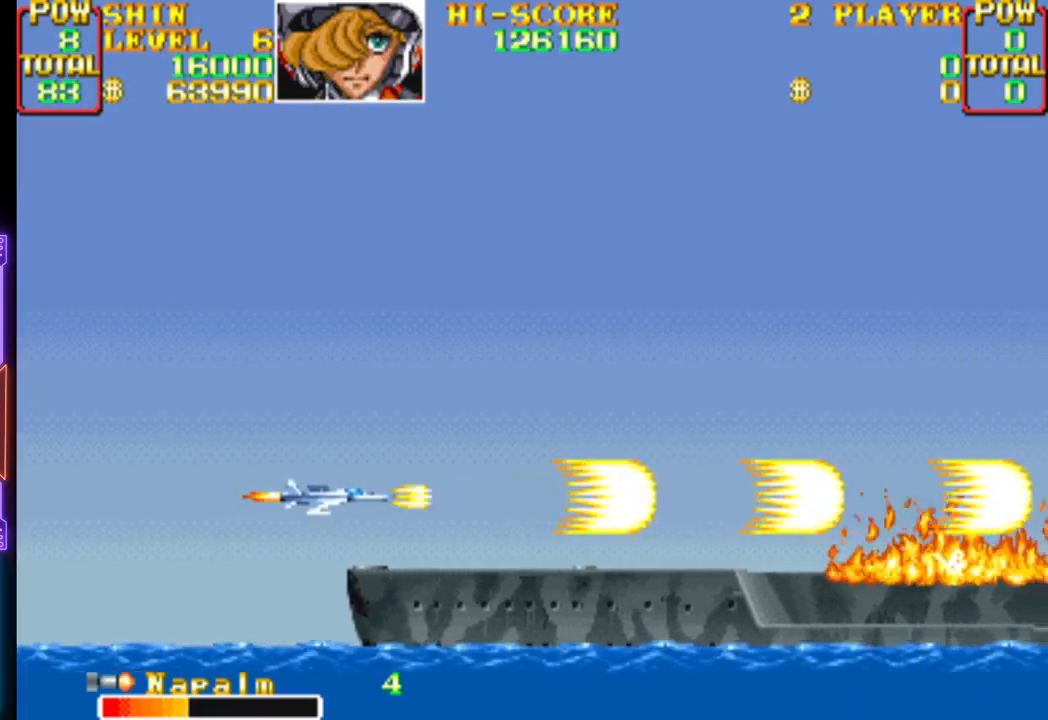
Gameplay with a controller (PlayStation layout); each line is a JSON object with the inputs held at the frame after it. "events" lists button and stick changes between this image and that frame as [ms after this image, input, new state], when the widget could be followed in between. Not read: left_stick right_stick.
{"buttons": ["CROSS", "DPAD_LEFT"], "events": [[133, "DPAD_DOWN", "down"], [167, "CROSS", "up"], [233, "CROSS", "down"], [250, "DPAD_DOWN", "up"], [317, "DPAD_LEFT", "down"], [367, "DPAD_UP", "down"], [483, "DPAD_UP", "up"]]}
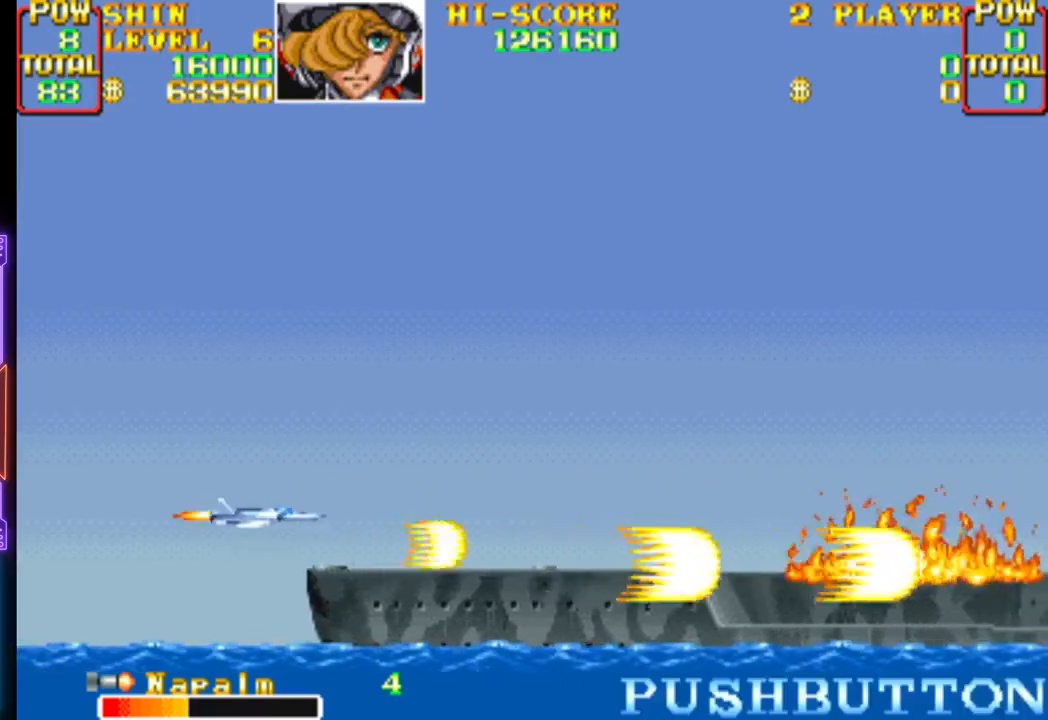
{"buttons": ["CROSS"], "events": [[150, "DPAD_LEFT", "up"], [200, "CROSS", "up"], [267, "CROSS", "down"], [283, "DPAD_RIGHT", "down"], [450, "DPAD_RIGHT", "up"]]}
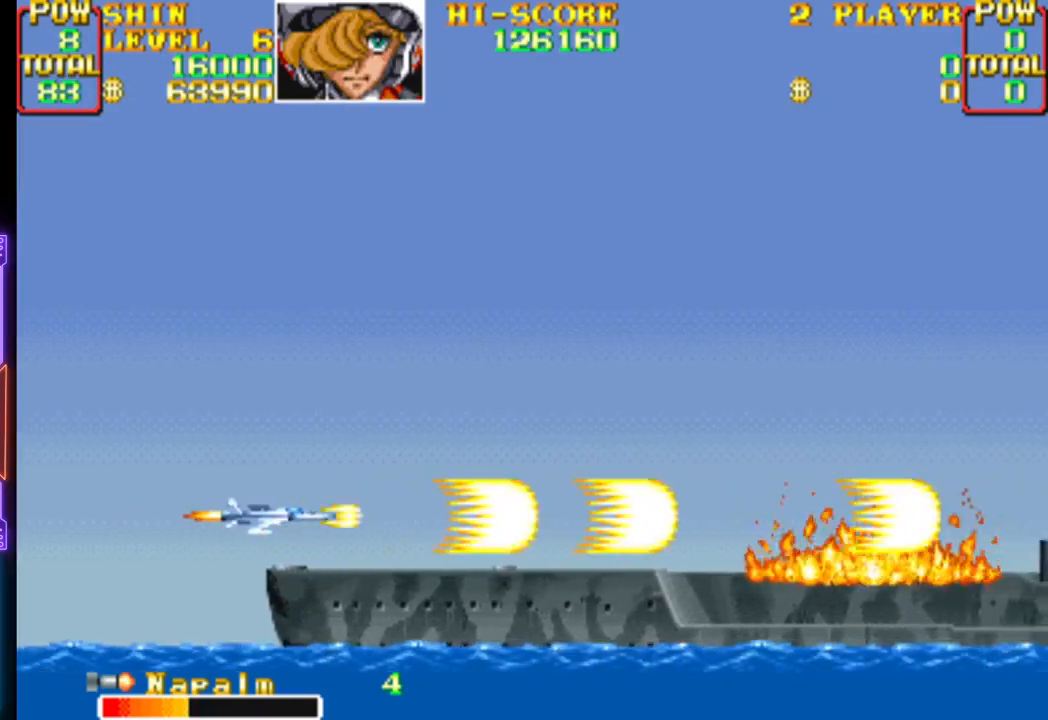
{"buttons": ["CROSS", "DPAD_RIGHT"], "events": [[100, "CROSS", "up"], [117, "CROSS", "down"], [117, "DPAD_RIGHT", "down"], [267, "DPAD_RIGHT", "up"], [300, "CROSS", "up"], [350, "CROSS", "down"], [467, "DPAD_RIGHT", "down"]]}
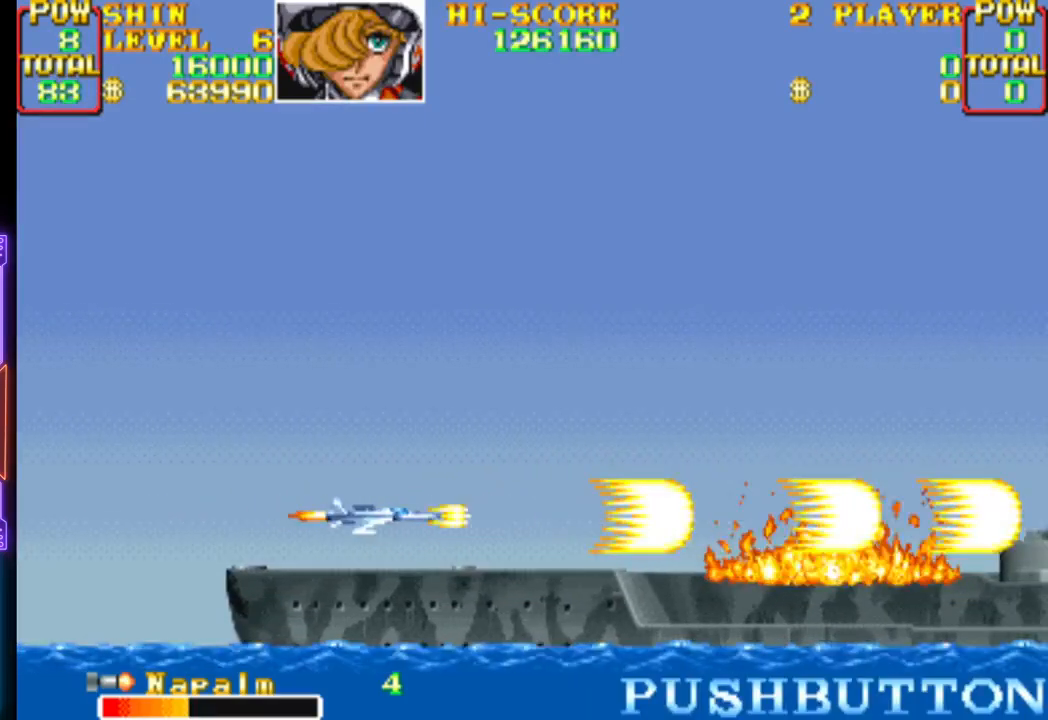
{"buttons": ["CROSS"], "events": [[150, "DPAD_RIGHT", "up"]]}
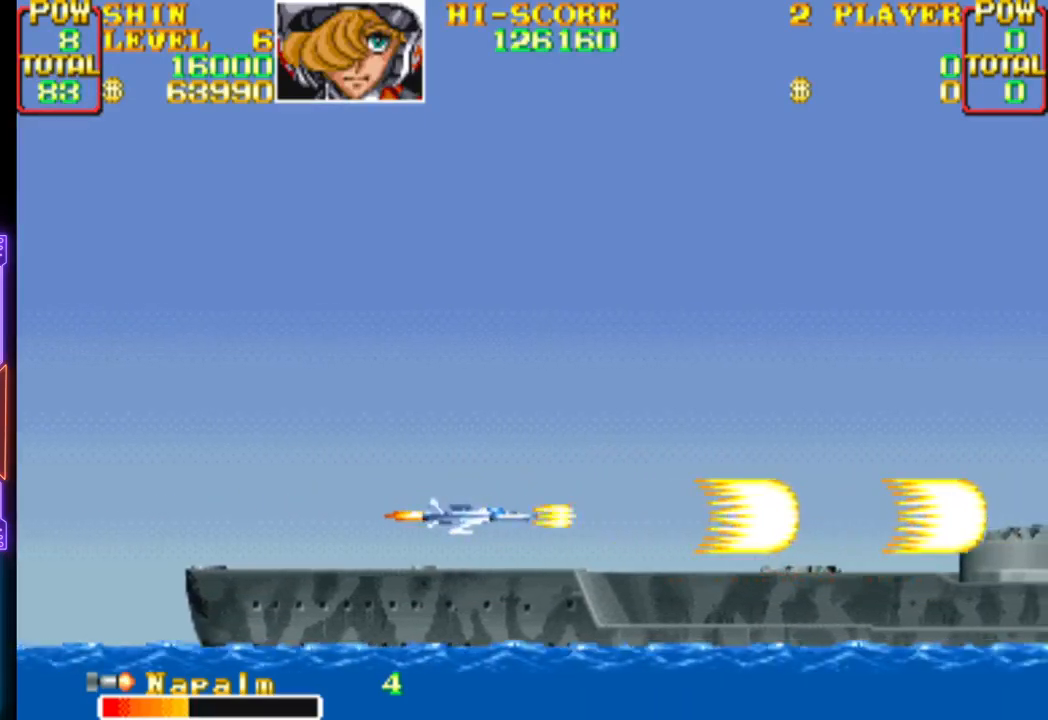
{"buttons": ["CROSS"], "events": []}
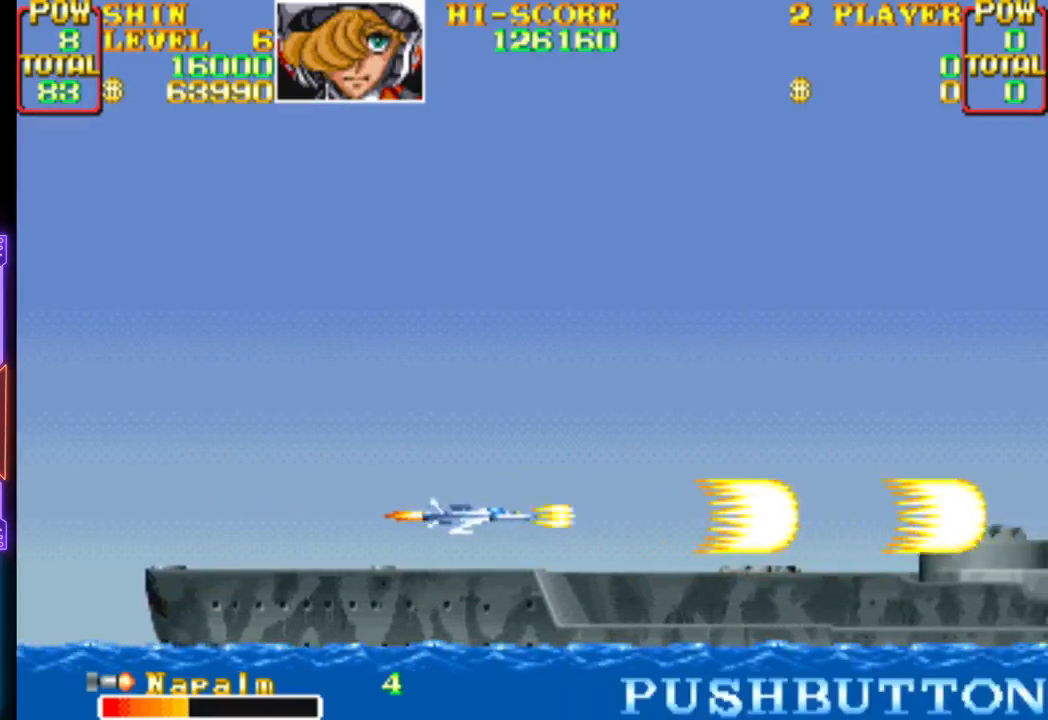
{"buttons": ["CROSS"], "events": []}
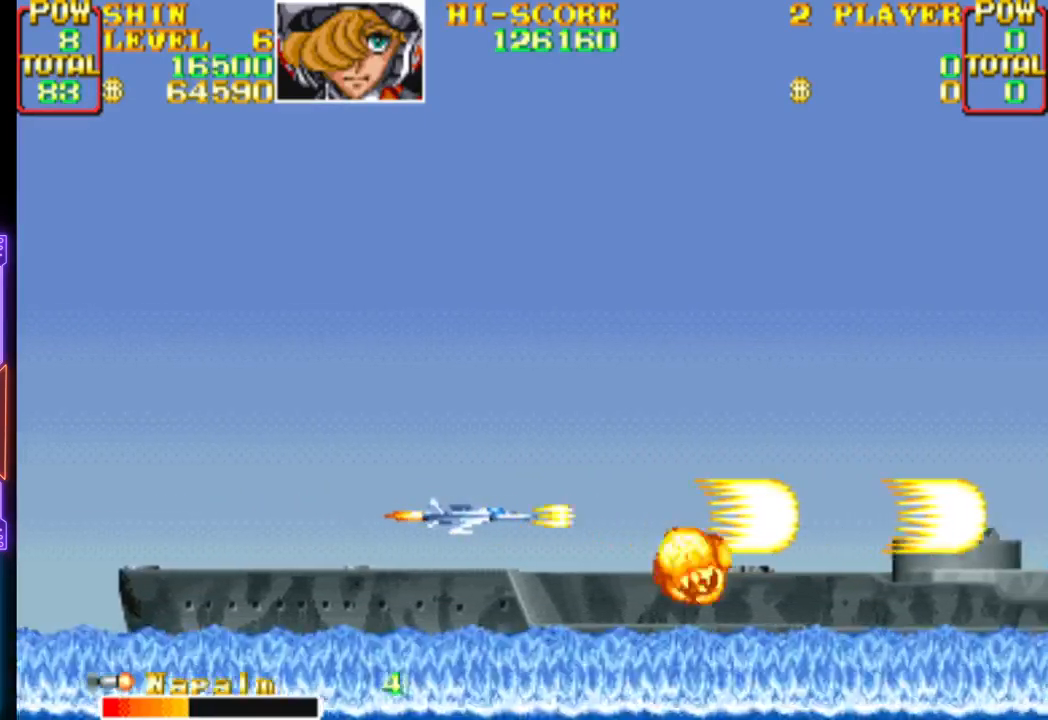
{"buttons": ["CROSS"], "events": []}
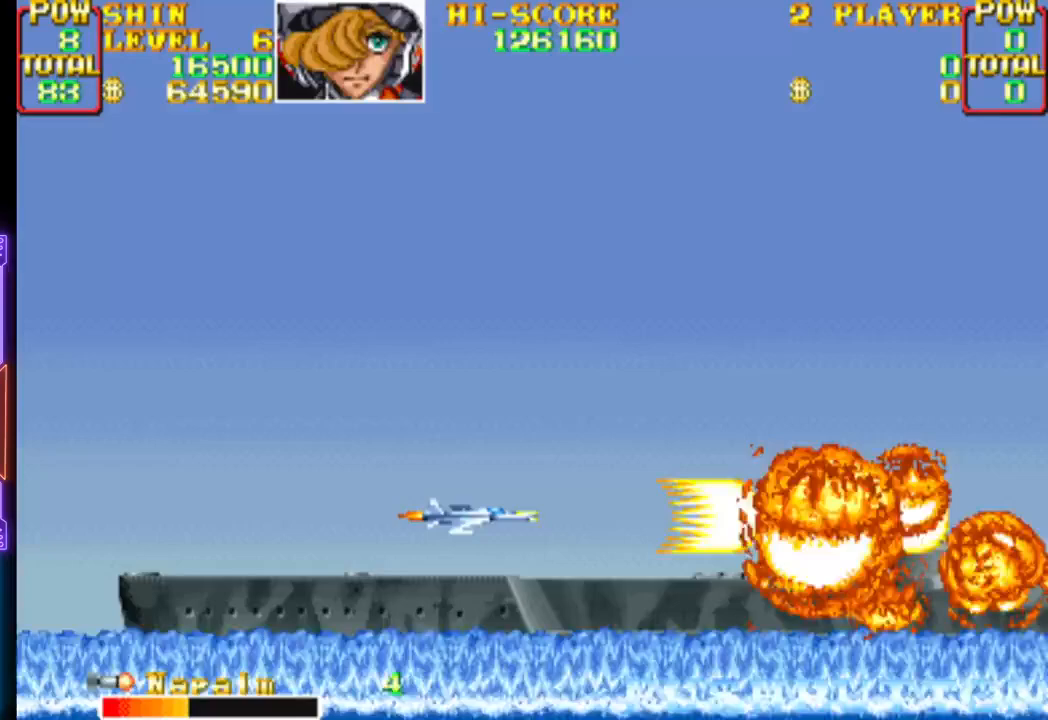
{"buttons": ["CROSS"], "events": []}
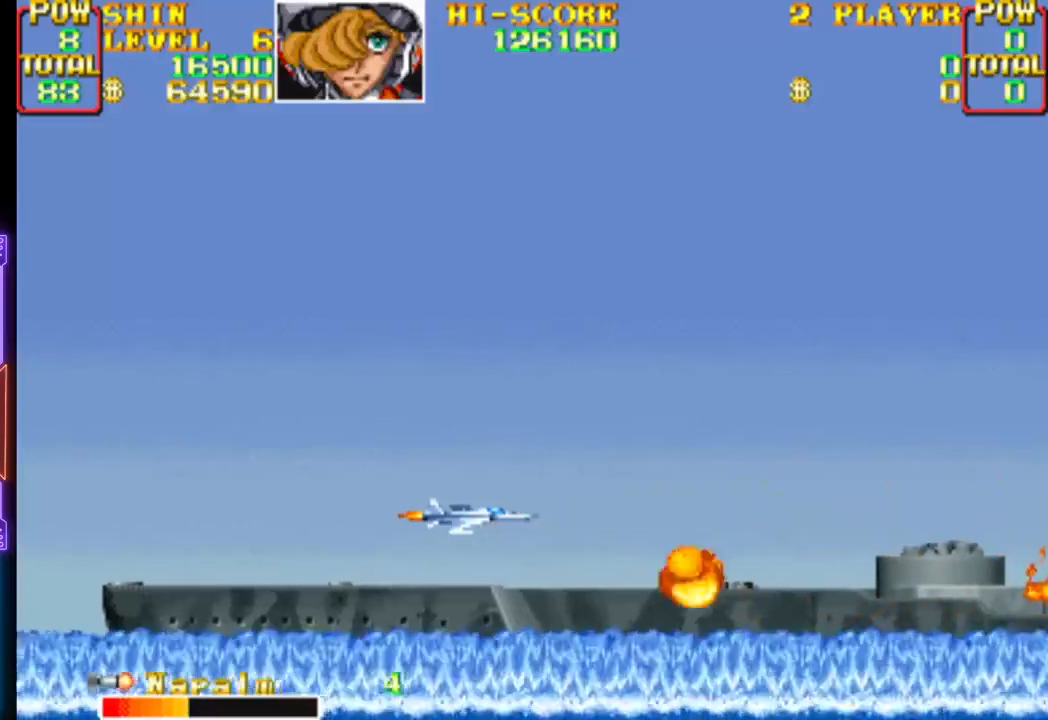
{"buttons": [], "events": [[167, "CROSS", "up"]]}
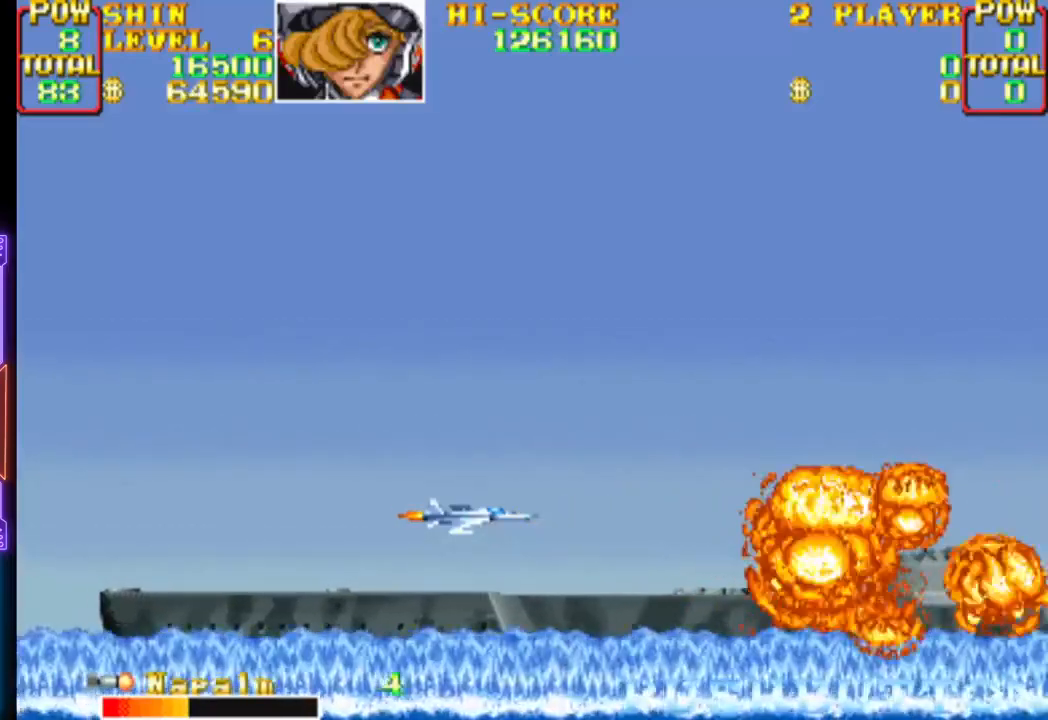
{"buttons": ["DPAD_UP", "DPAD_LEFT"], "events": [[283, "DPAD_UP", "down"], [333, "CROSS", "down"], [400, "DPAD_LEFT", "down"], [500, "CROSS", "up"]]}
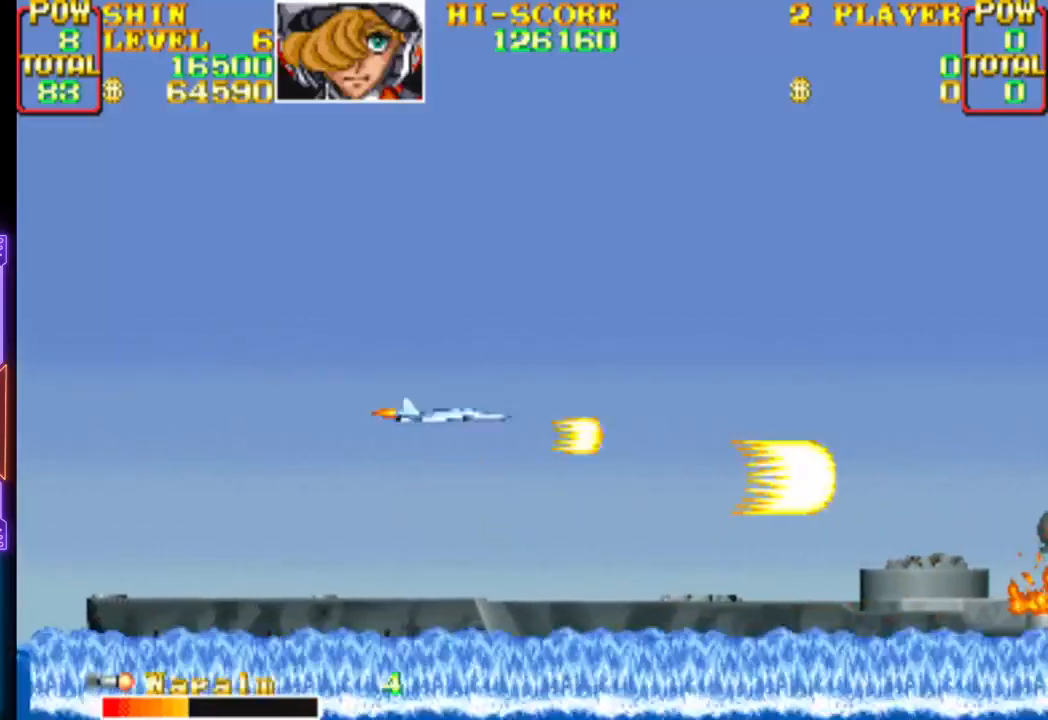
{"buttons": ["DPAD_RIGHT"], "events": [[50, "CROSS", "down"], [233, "CROSS", "up"], [333, "DPAD_LEFT", "up"], [367, "DPAD_UP", "up"], [500, "DPAD_RIGHT", "down"]]}
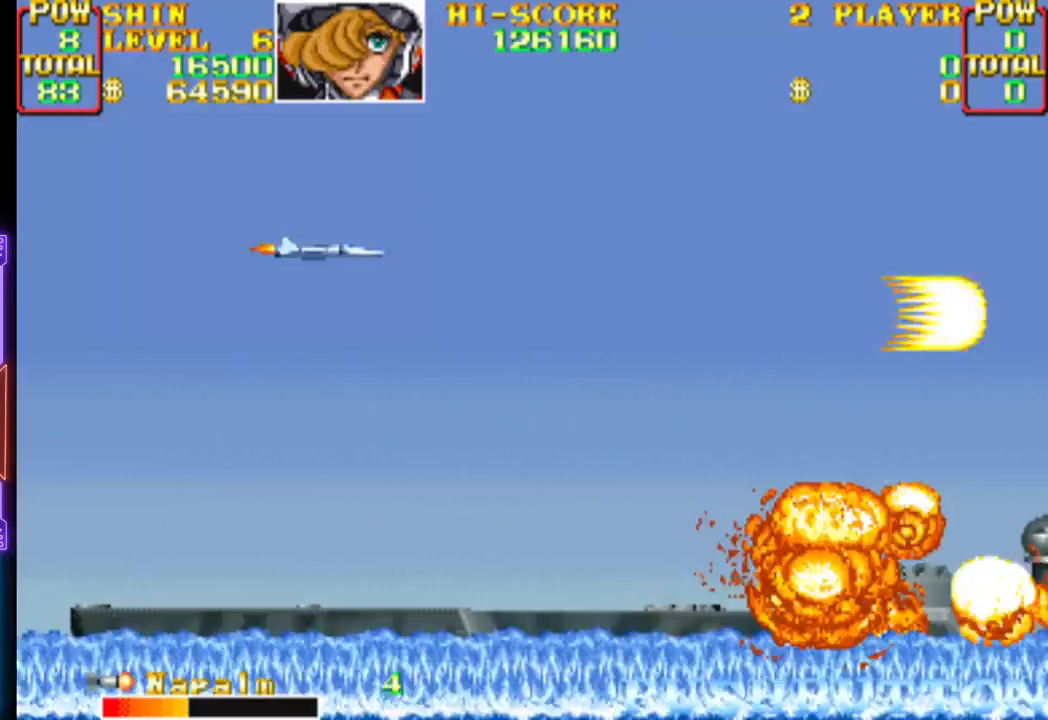
{"buttons": ["DPAD_DOWN", "DPAD_RIGHT"], "events": [[17, "DPAD_DOWN", "down"], [117, "CROSS", "down"], [467, "CROSS", "up"]]}
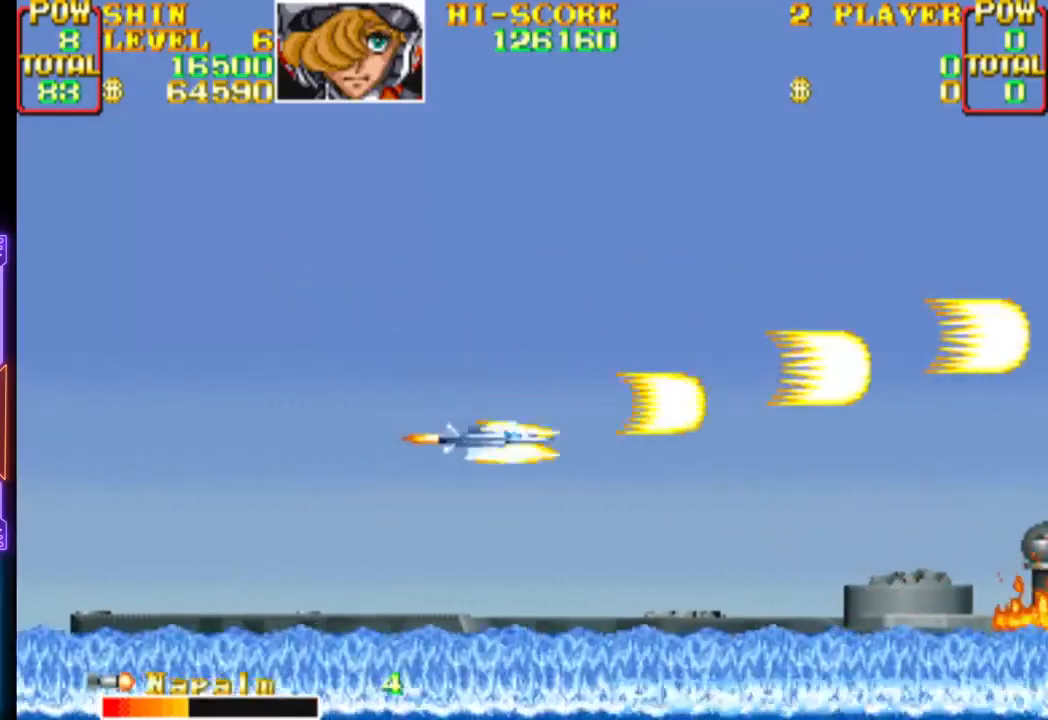
{"buttons": [], "events": [[33, "DPAD_DOWN", "up"], [33, "DPAD_RIGHT", "up"]]}
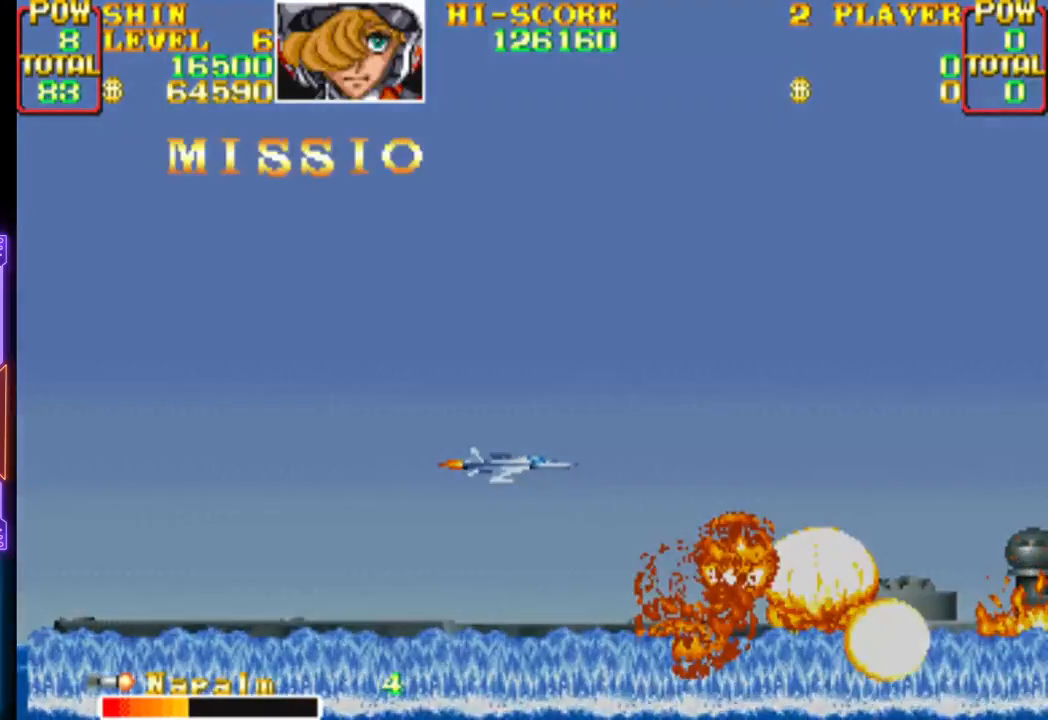
{"buttons": [], "events": []}
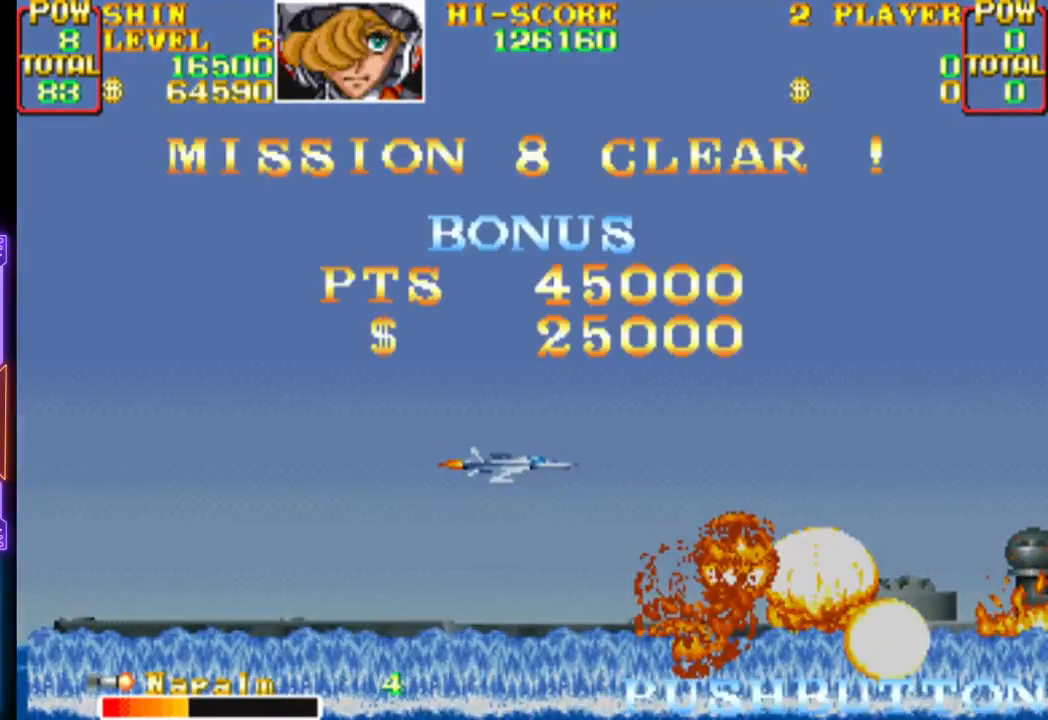
{"buttons": [], "events": []}
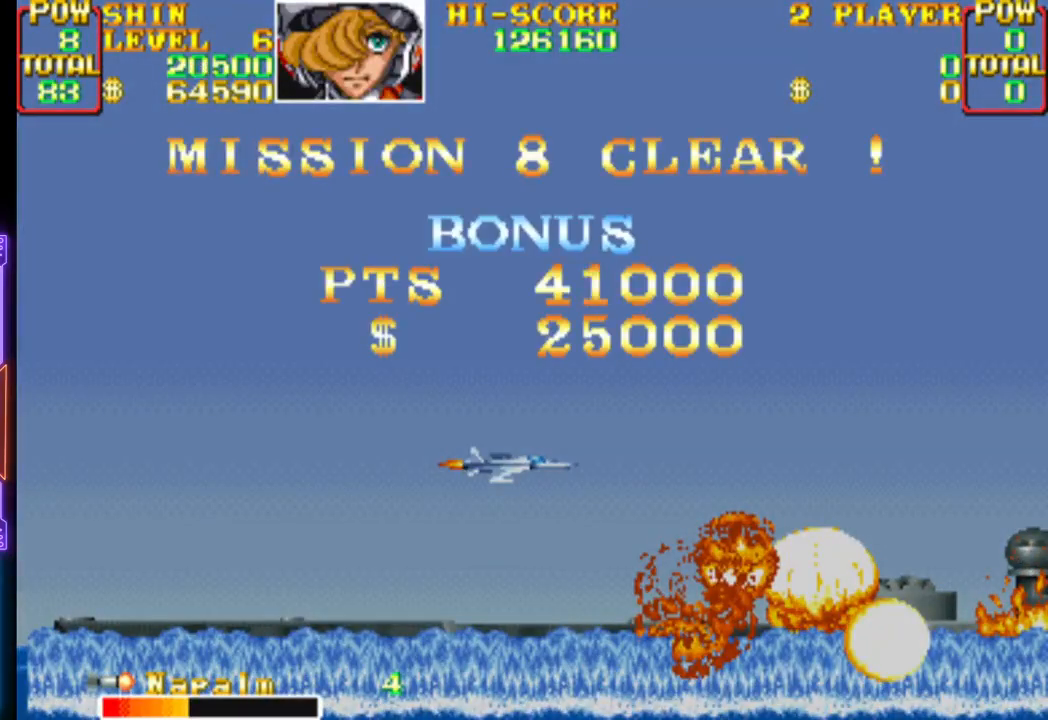
{"buttons": [], "events": []}
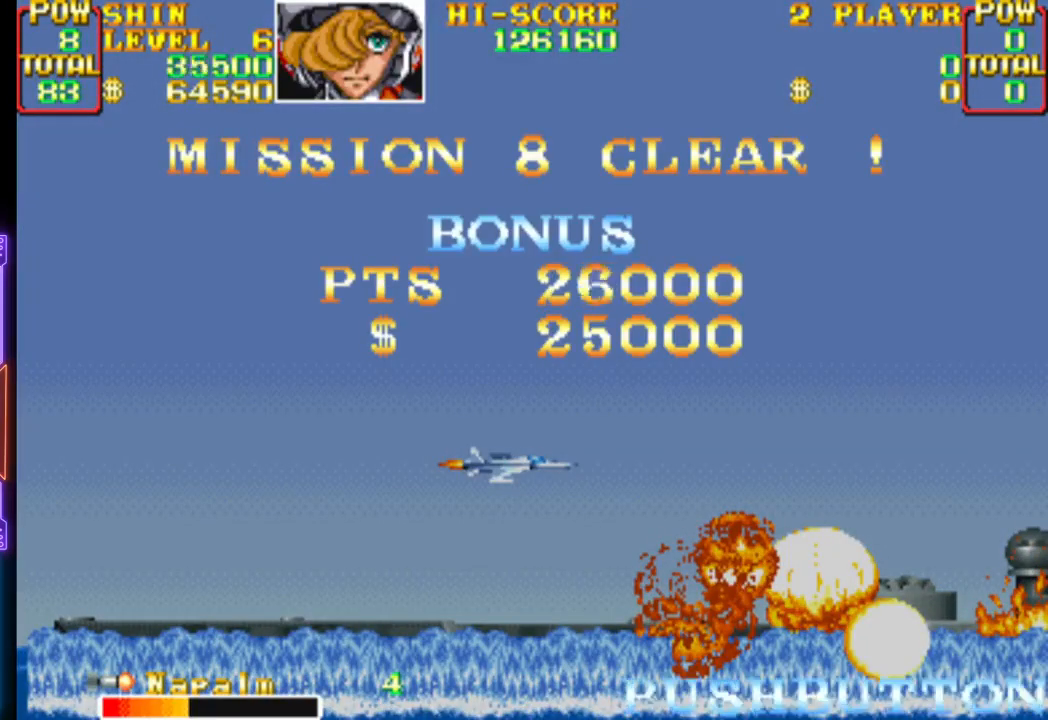
{"buttons": [], "events": [[300, "CROSS", "down"], [467, "CROSS", "up"]]}